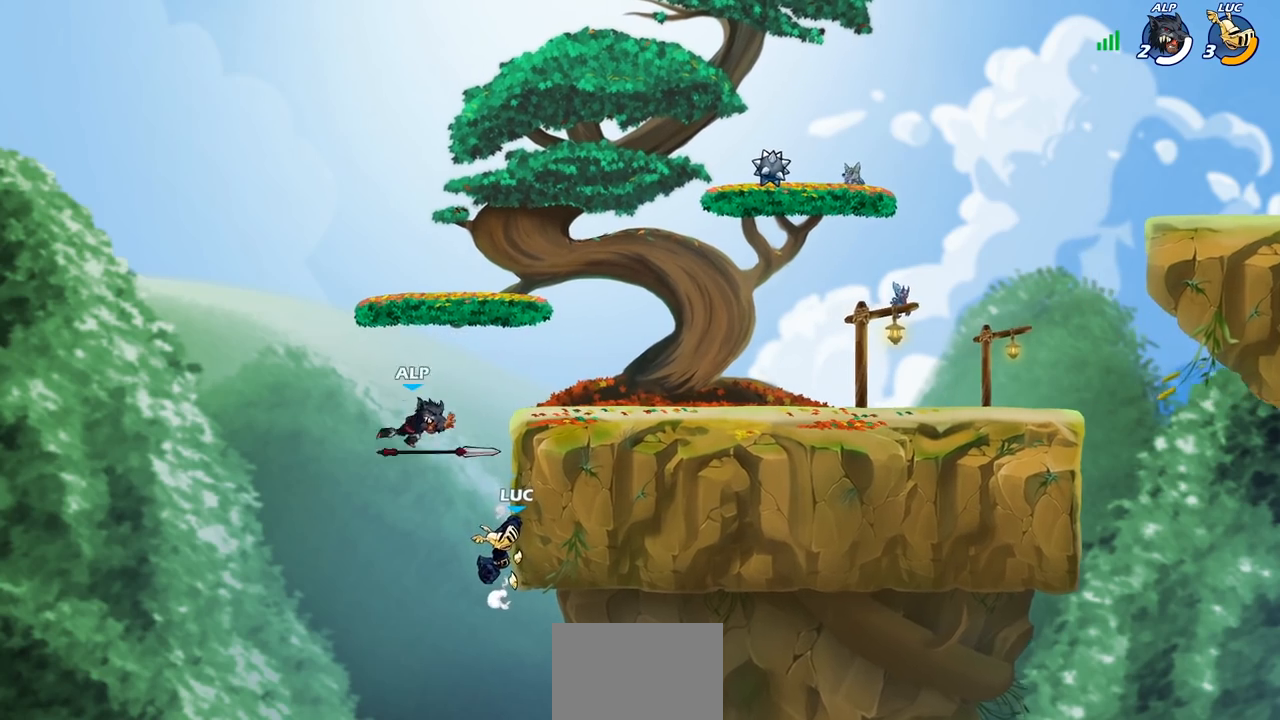
Gameplay with a controller (PlayStation layout); each line is a JSON object with the inputs held at the frame after it. "events" lists button and stick changes between this image and that frame as [ms after this image, input, new state], when the widget could be followed in between.
{"buttons": [], "left_stick": "right", "right_stick": "center", "events": [[17, "left_stick", "right"], [33, "left_stick", "down-left"], [283, "left_stick", "down-right"], [350, "left_stick", "right"]]}
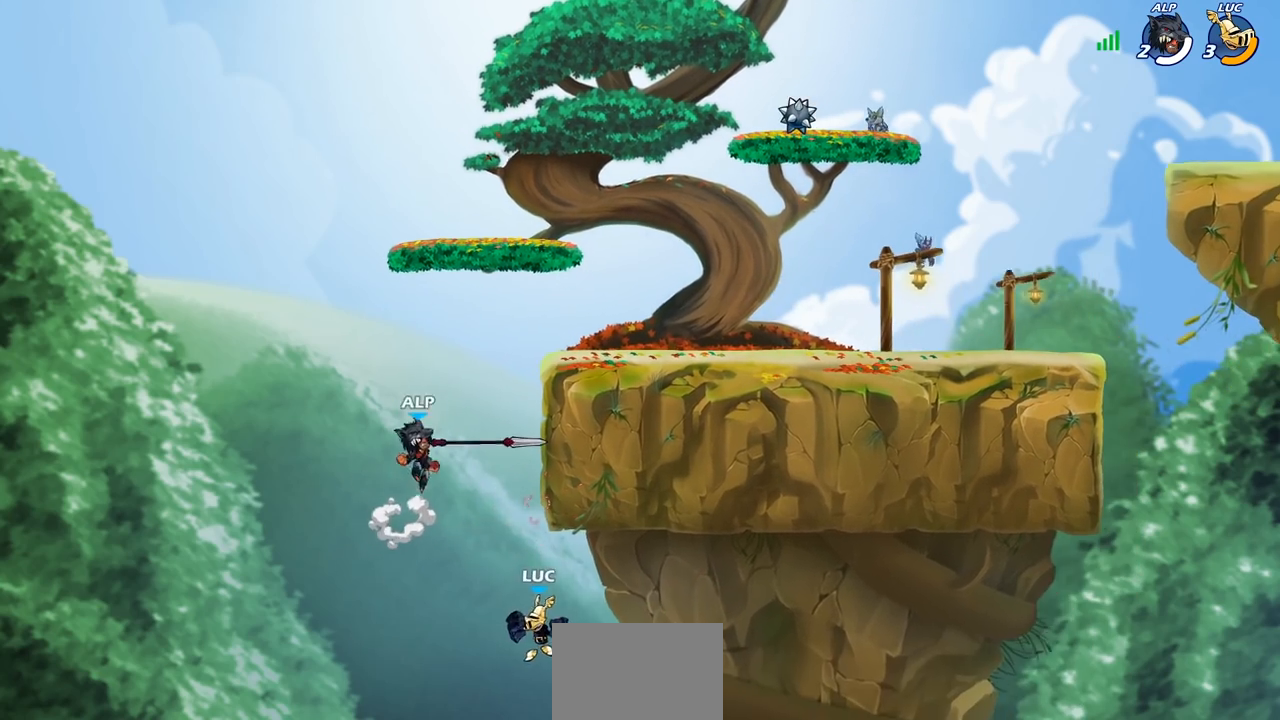
{"buttons": [], "left_stick": "up-left", "right_stick": "center", "events": [[167, "CROSS", "down"], [183, "left_stick", "up-left"], [300, "CROSS", "up"]]}
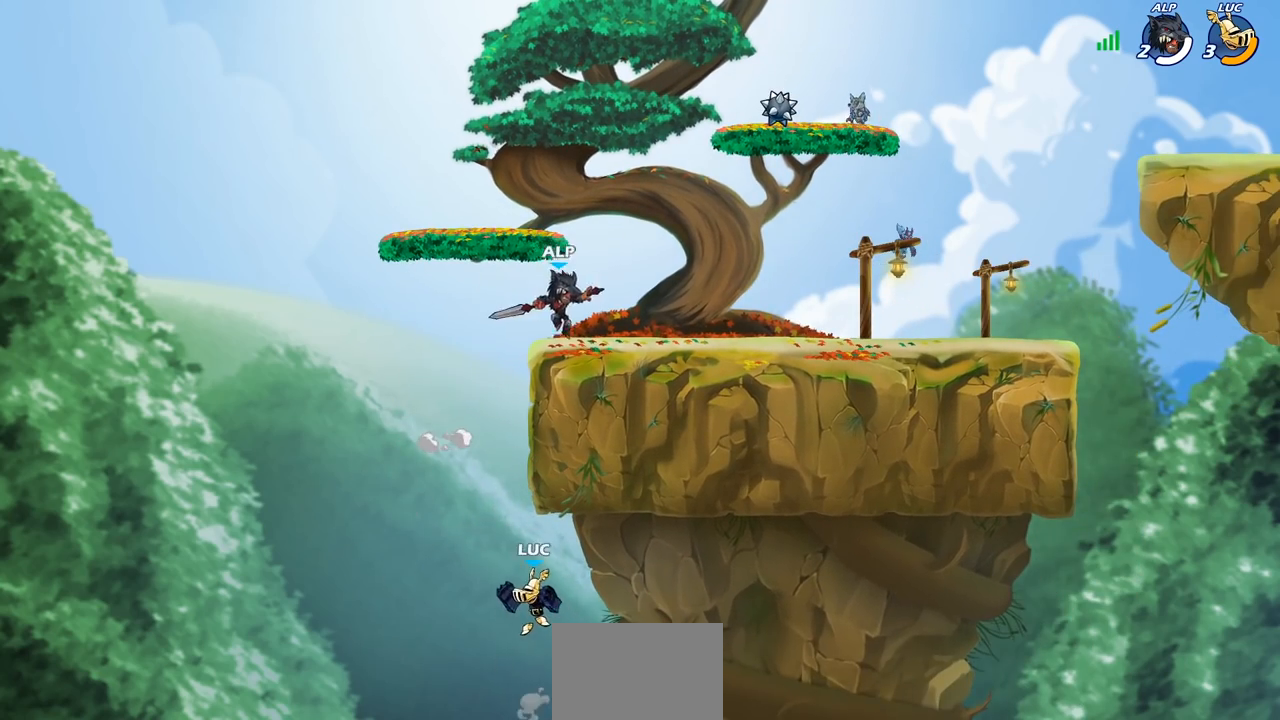
{"buttons": ["CROSS"], "left_stick": "up-right", "right_stick": "center", "events": [[133, "CROSS", "down"], [150, "left_stick", "up-right"]]}
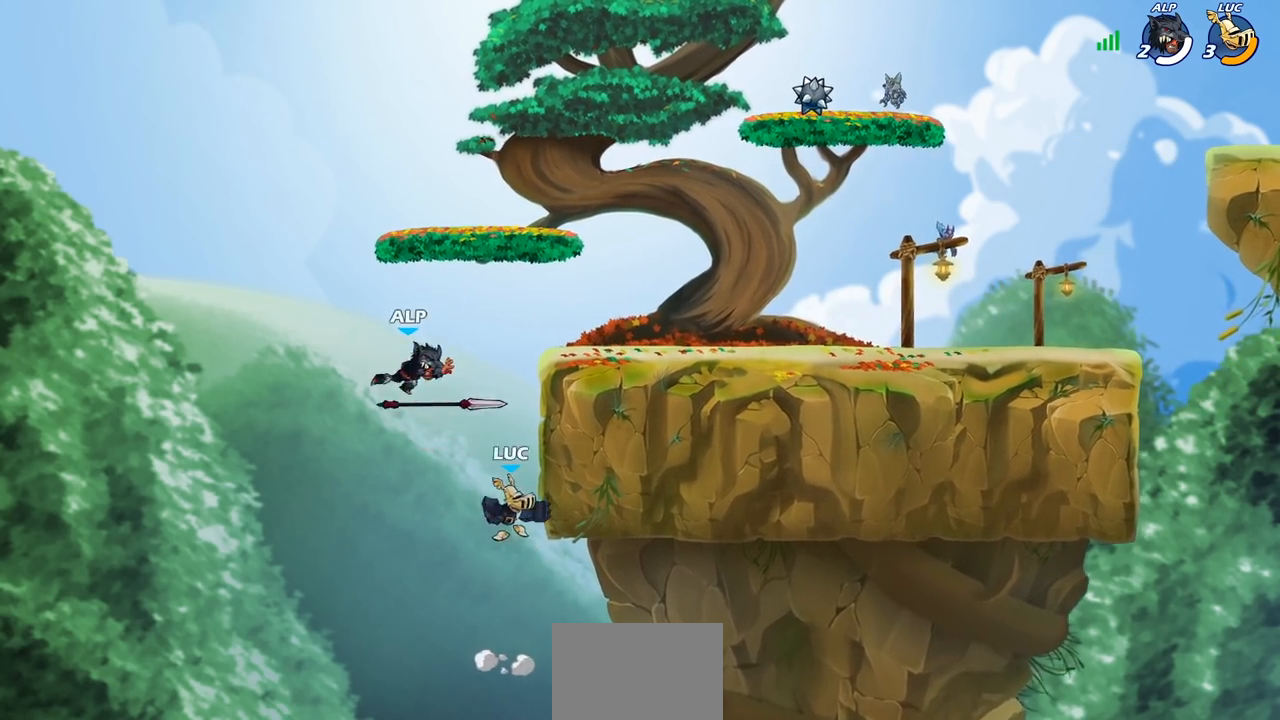
{"buttons": ["CROSS"], "left_stick": "up-left", "right_stick": "center", "events": [[33, "CROSS", "up"], [33, "left_stick", "right"], [483, "CROSS", "down"], [483, "left_stick", "up-left"]]}
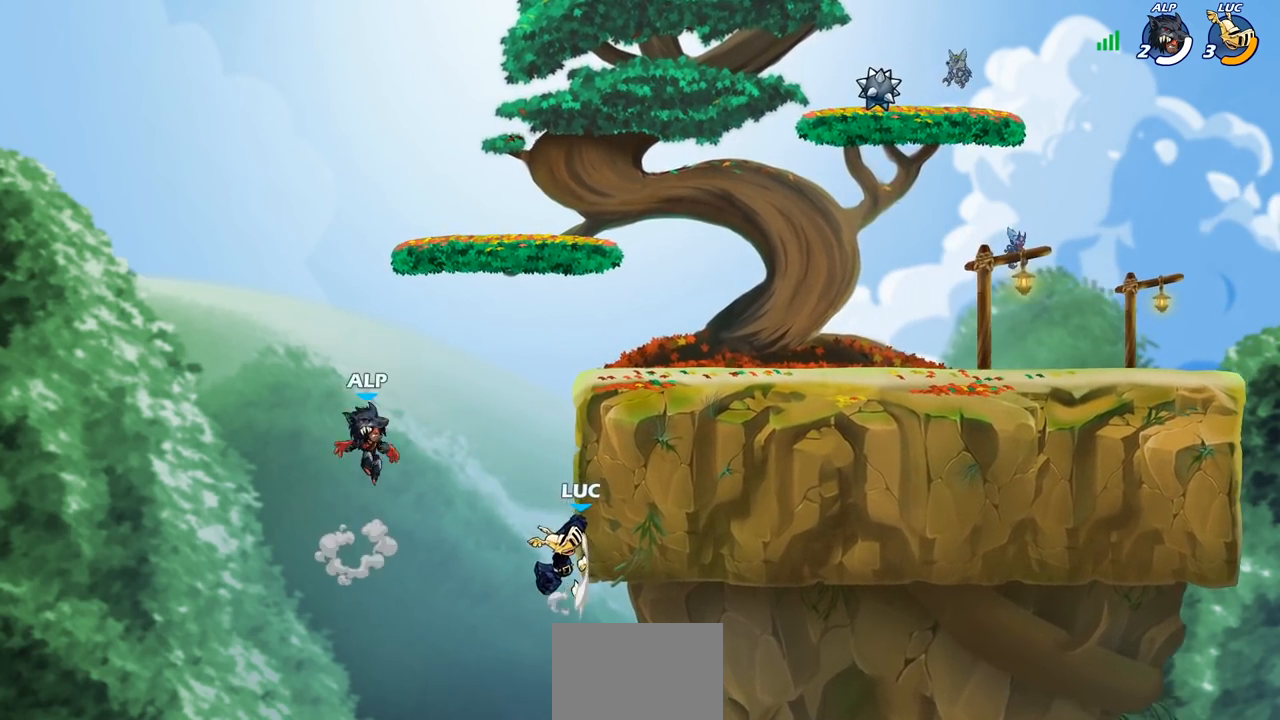
{"buttons": [], "left_stick": "right", "right_stick": "center", "events": [[50, "left_stick", "center"], [67, "SQUARE", "down"], [83, "CROSS", "up"], [133, "SQUARE", "up"], [417, "left_stick", "right"]]}
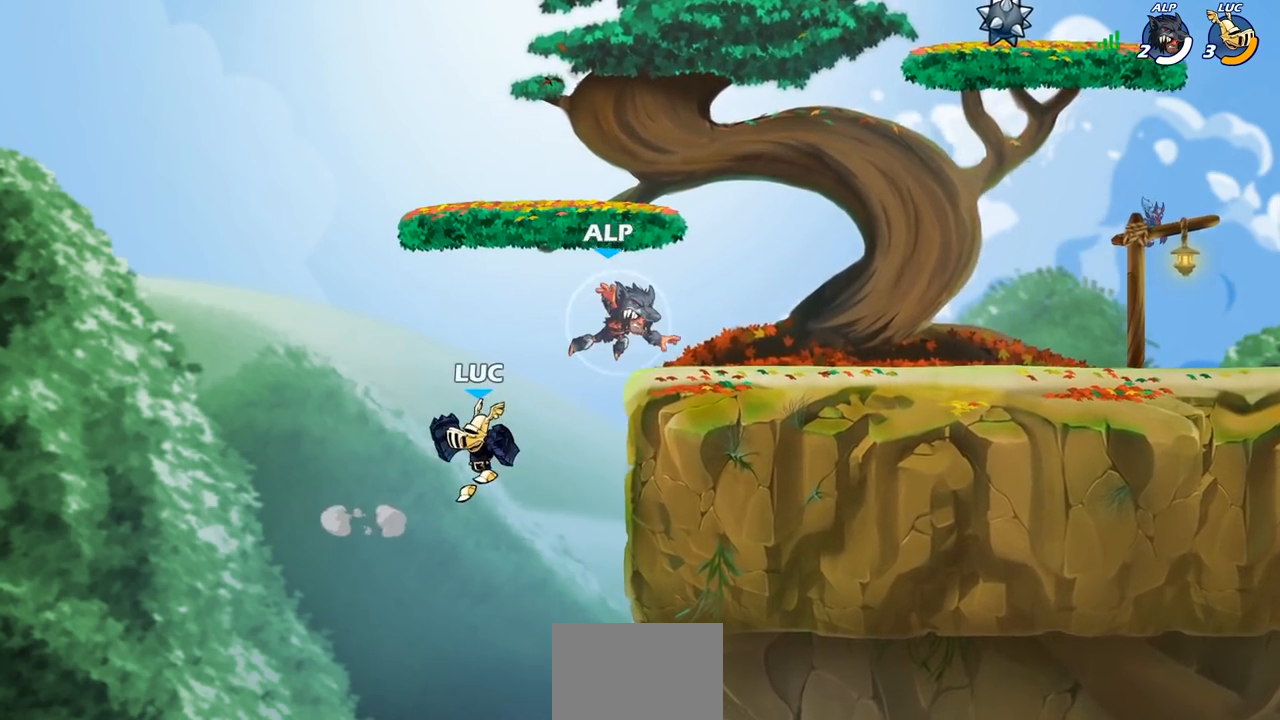
{"buttons": [], "left_stick": "up-left", "right_stick": "center", "events": [[317, "CROSS", "down"], [483, "CROSS", "up"], [483, "left_stick", "up-left"]]}
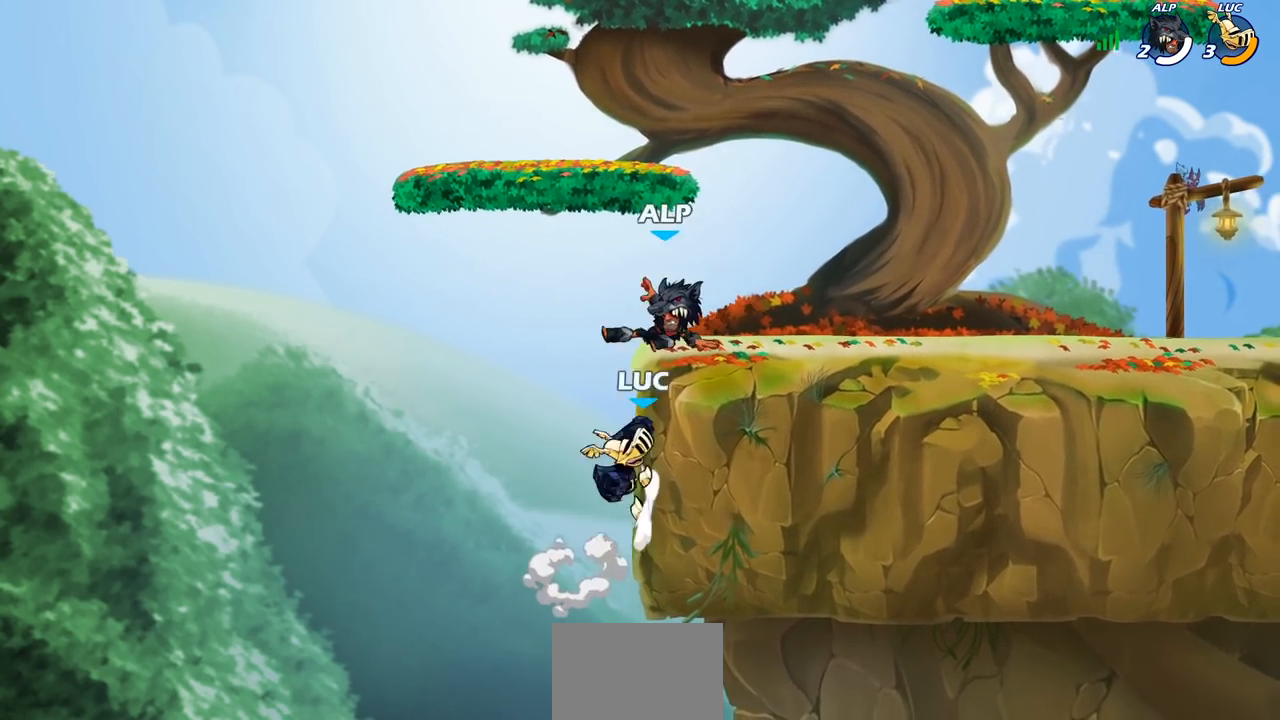
{"buttons": ["CROSS"], "left_stick": "up-right", "right_stick": "center", "events": [[100, "left_stick", "down-left"], [150, "R2", "down"], [183, "left_stick", "center"], [433, "CROSS", "down"], [433, "R2", "up"], [433, "left_stick", "up-right"]]}
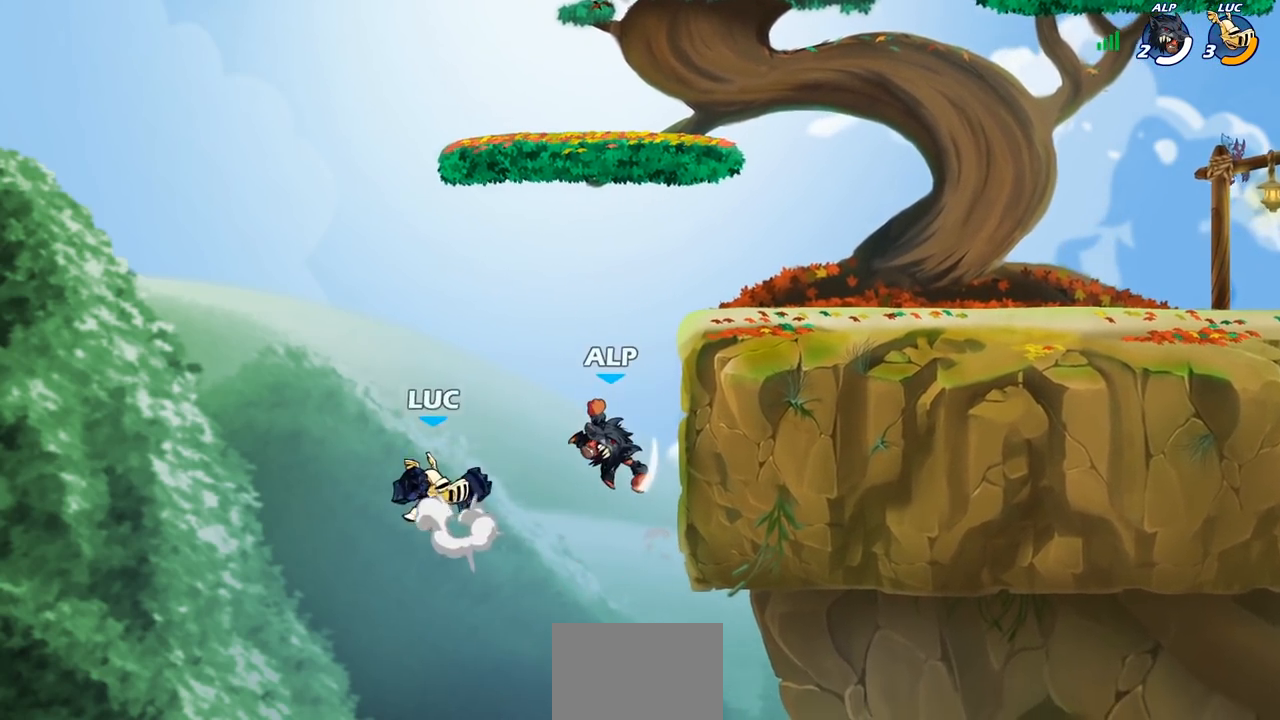
{"buttons": [], "left_stick": "right", "right_stick": "center", "events": [[67, "CIRCLE", "down"], [67, "CROSS", "up"], [133, "left_stick", "right"], [217, "CIRCLE", "up"]]}
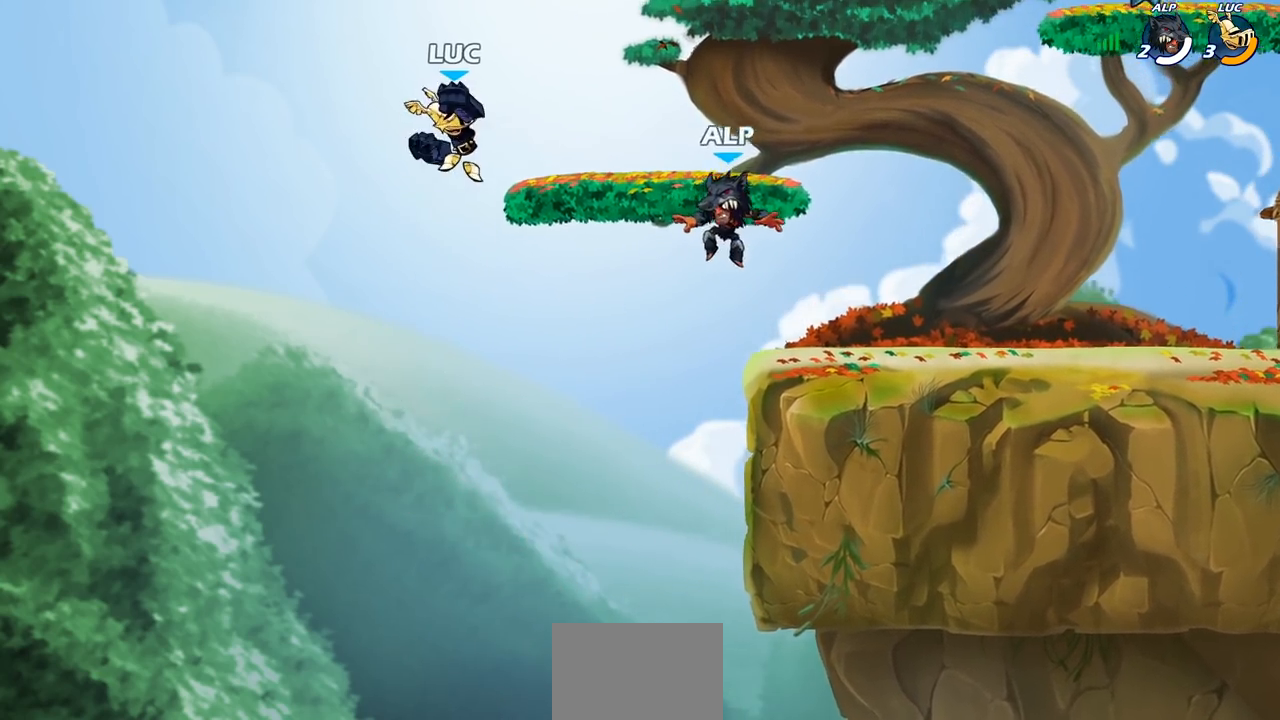
{"buttons": [], "left_stick": "up-left", "right_stick": "center", "events": [[217, "left_stick", "down-right"], [350, "left_stick", "up-right"], [400, "left_stick", "up-left"]]}
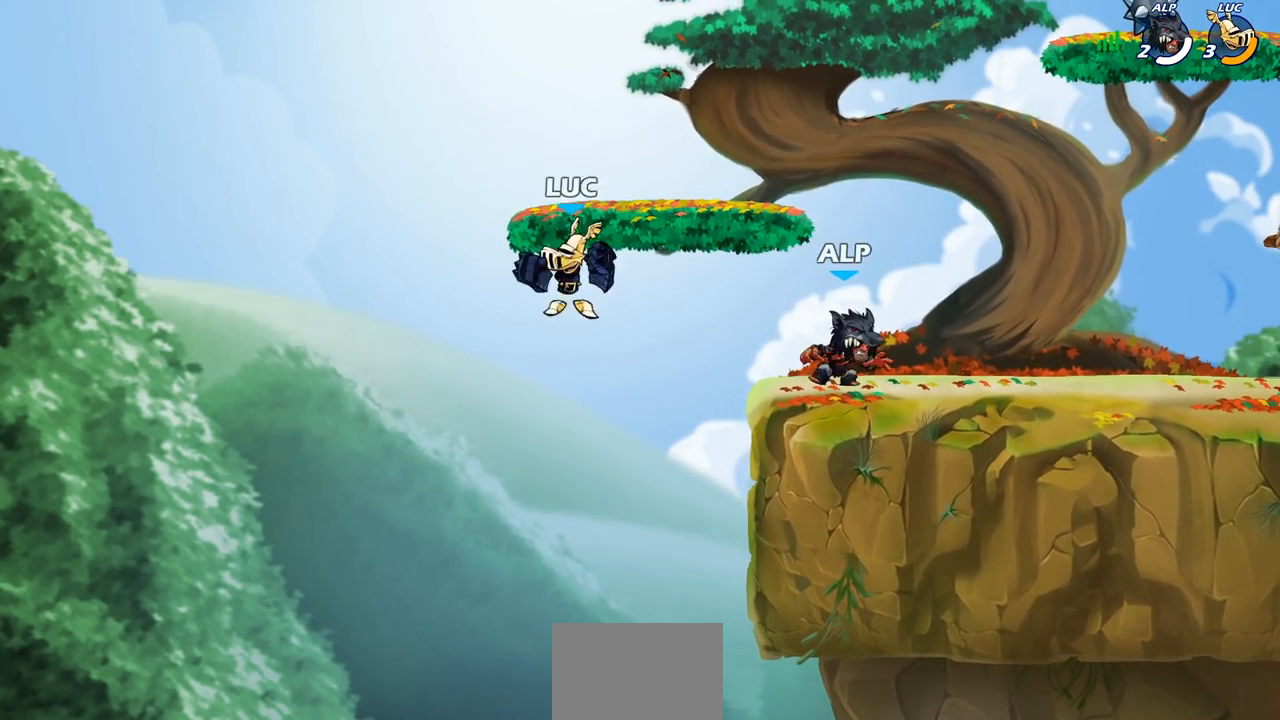
{"buttons": ["CROSS"], "left_stick": "up-right", "right_stick": "center", "events": [[100, "left_stick", "up-right"], [350, "CROSS", "down"]]}
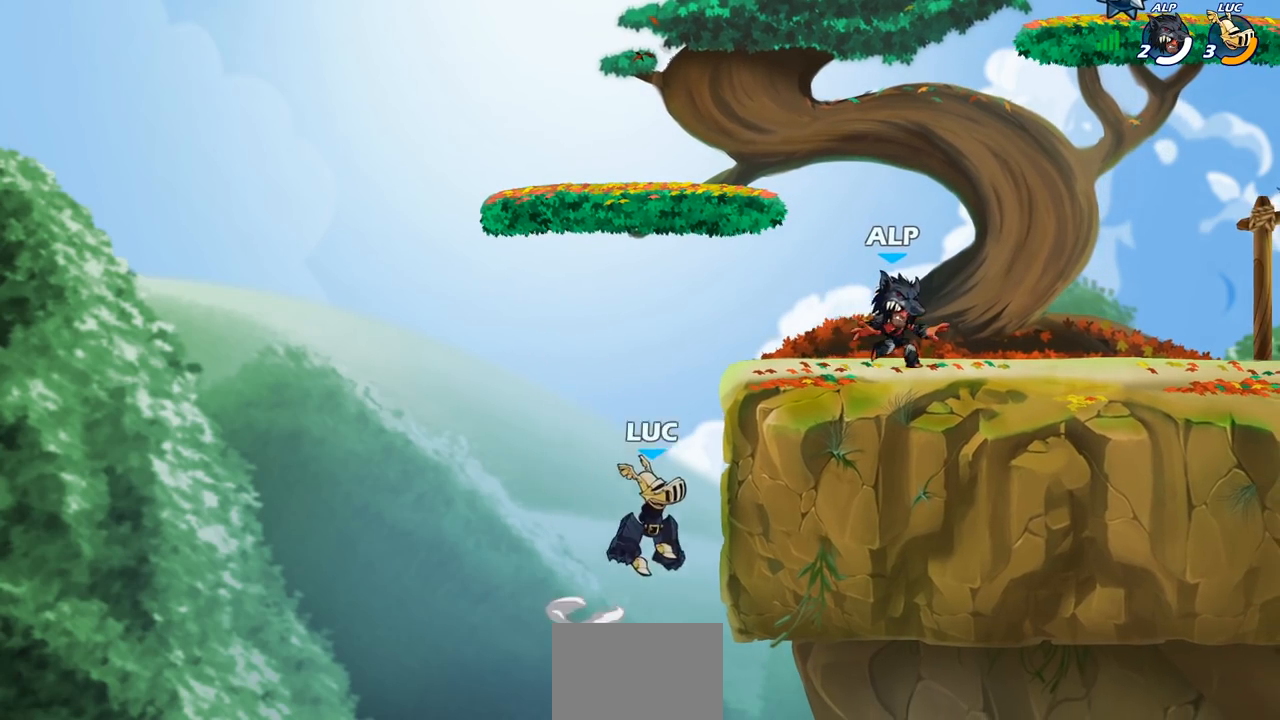
{"buttons": [], "left_stick": "center", "right_stick": "center", "events": [[50, "CROSS", "up"], [133, "left_stick", "left"], [233, "CROSS", "down"], [283, "SQUARE", "down"], [283, "left_stick", "up-right"], [300, "CROSS", "up"], [300, "right_stick", "down"], [333, "SQUARE", "up"], [350, "right_stick", "center"], [383, "left_stick", "center"]]}
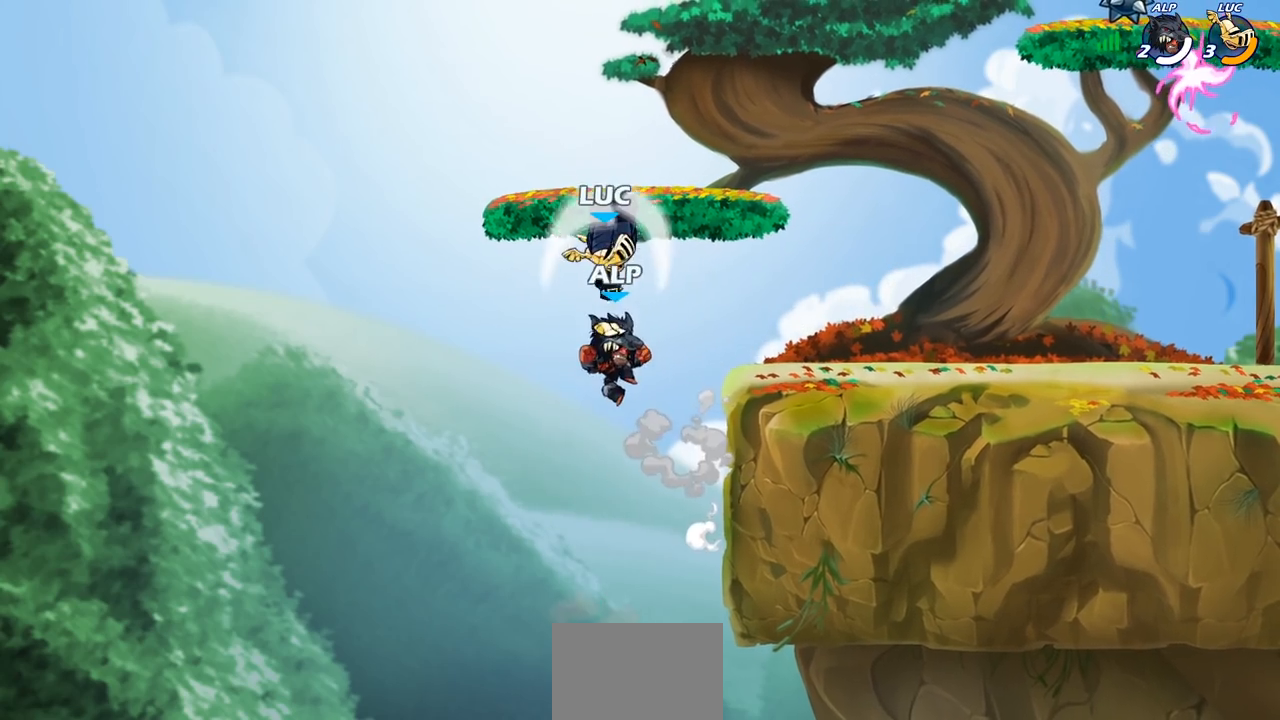
{"buttons": [], "left_stick": "right", "right_stick": "center", "events": [[217, "left_stick", "right"]]}
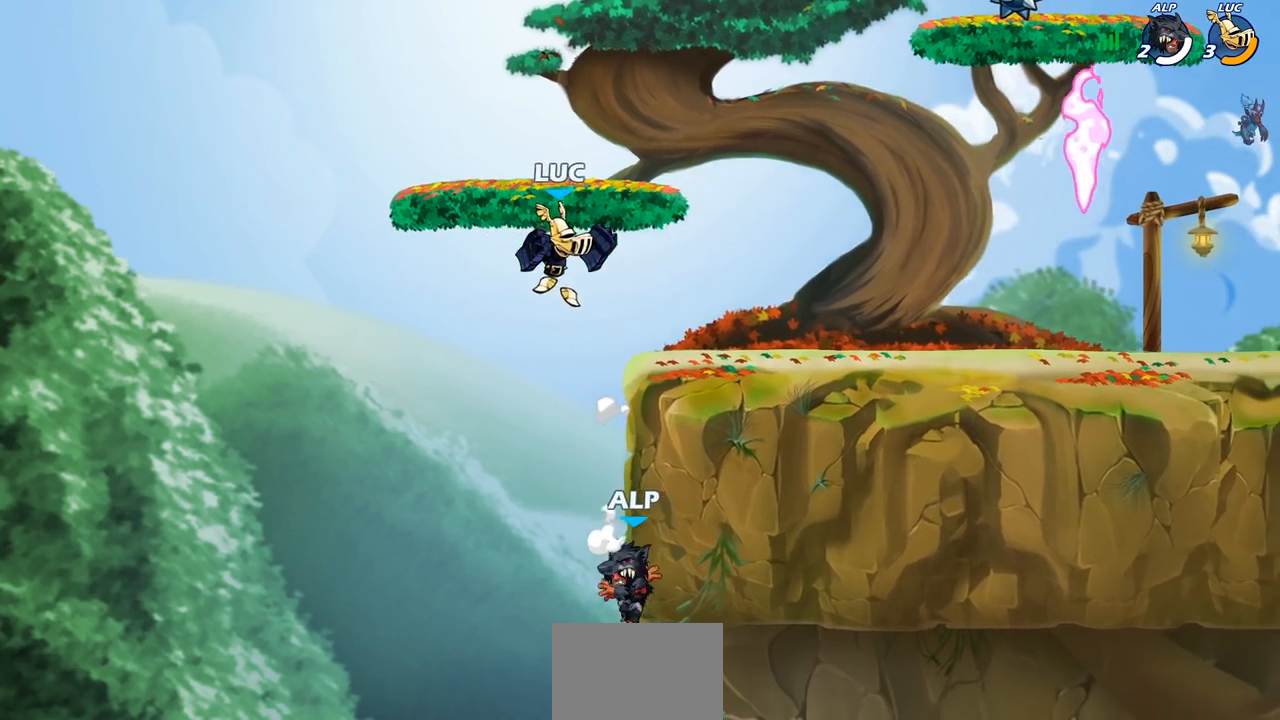
{"buttons": ["SQUARE"], "left_stick": "down-left", "right_stick": "center", "events": [[83, "R2", "down"], [283, "R2", "up"], [283, "left_stick", "down-left"], [467, "SQUARE", "down"]]}
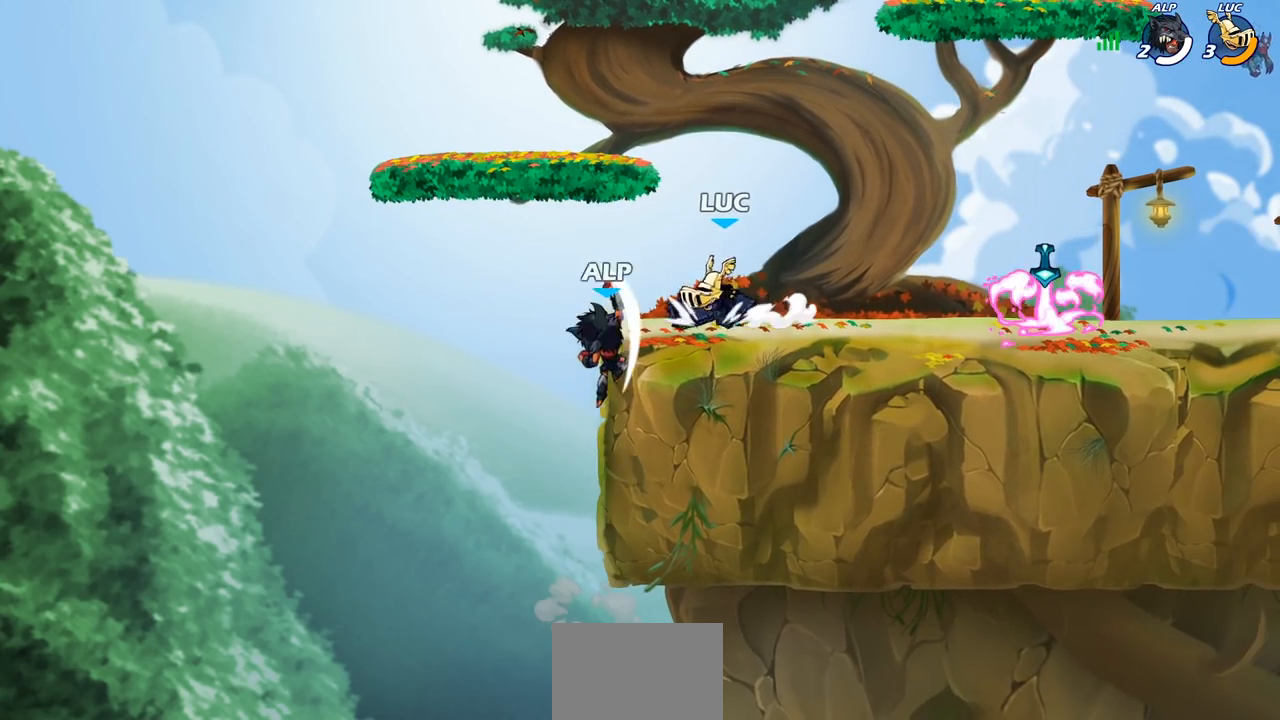
{"buttons": [], "left_stick": "right", "right_stick": "center", "events": [[50, "SQUARE", "up"], [83, "left_stick", "center"], [400, "left_stick", "right"]]}
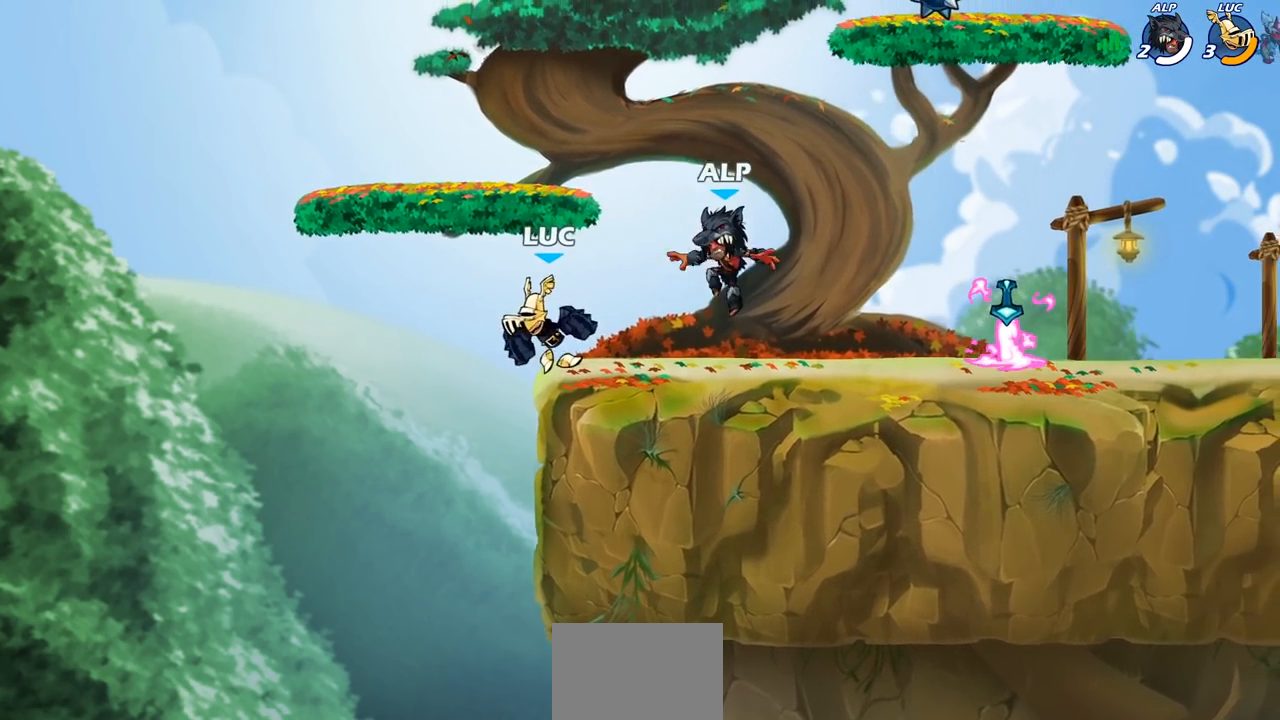
{"buttons": [], "left_stick": "left", "right_stick": "center", "events": [[133, "R2", "down"], [283, "R2", "up"], [467, "left_stick", "left"]]}
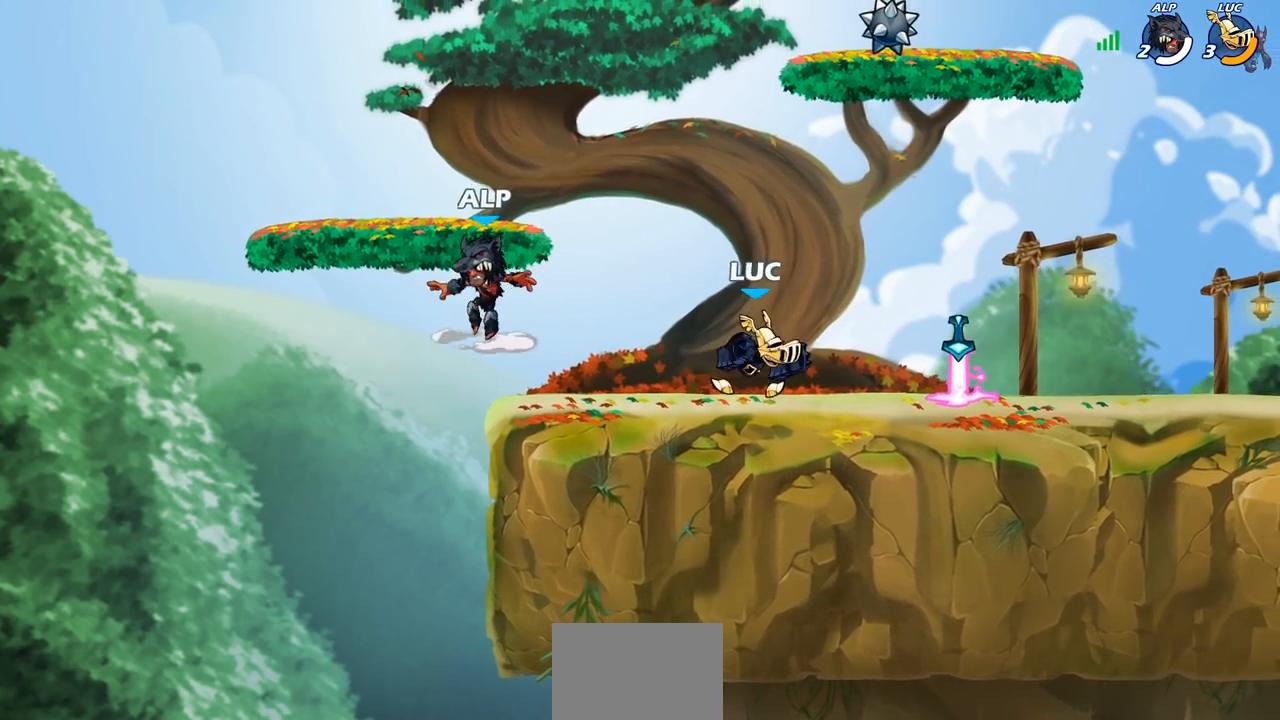
{"buttons": [], "left_stick": "right", "right_stick": "center", "events": [[17, "SQUARE", "down"], [117, "SQUARE", "up"], [183, "left_stick", "center"], [483, "left_stick", "right"]]}
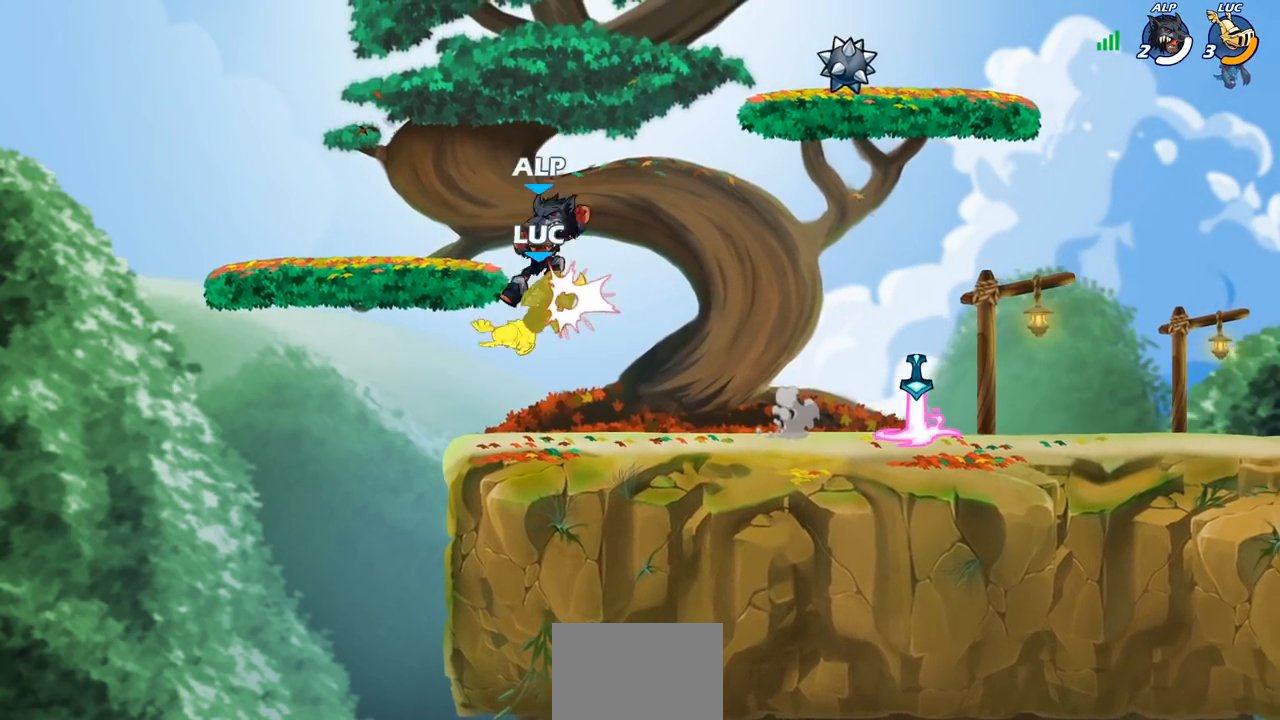
{"buttons": ["CROSS"], "left_stick": "up-right", "right_stick": "center", "events": [[133, "CROSS", "down"], [233, "left_stick", "up-right"], [267, "CROSS", "up"], [467, "CROSS", "down"]]}
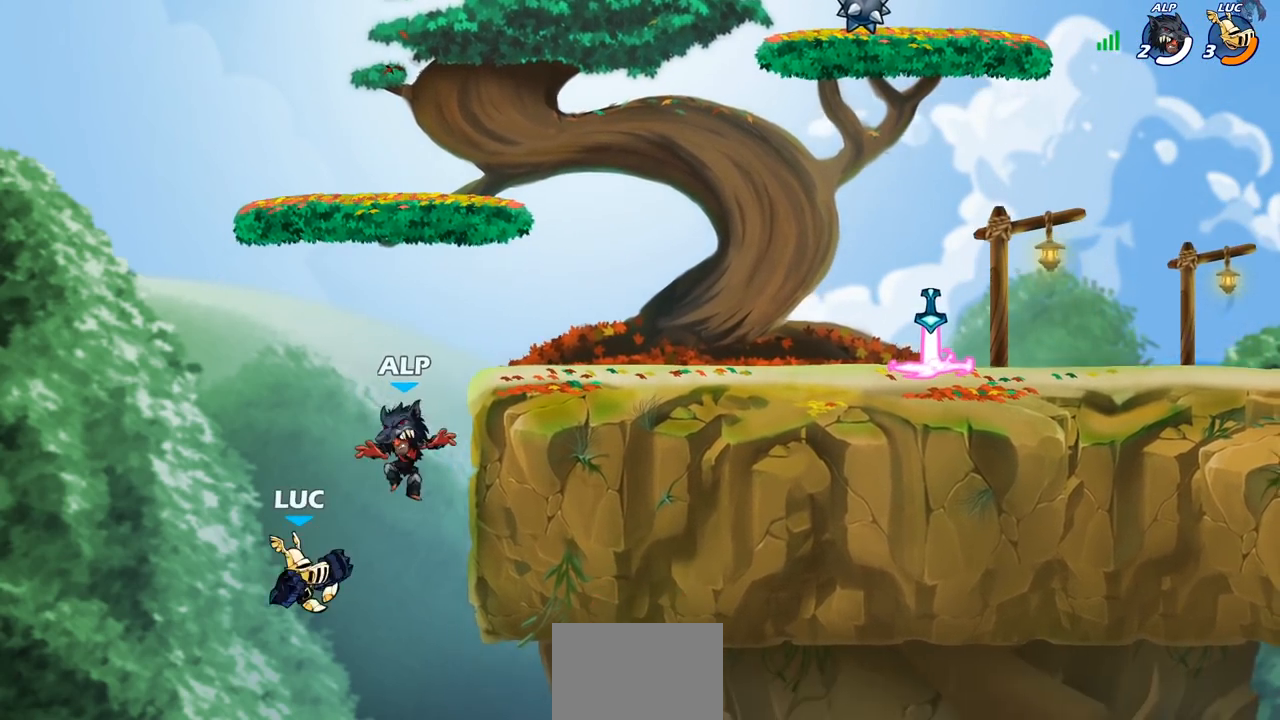
{"buttons": [], "left_stick": "center", "right_stick": "center", "events": [[117, "CROSS", "up"], [183, "R2", "down"], [350, "left_stick", "center"], [400, "R2", "up"]]}
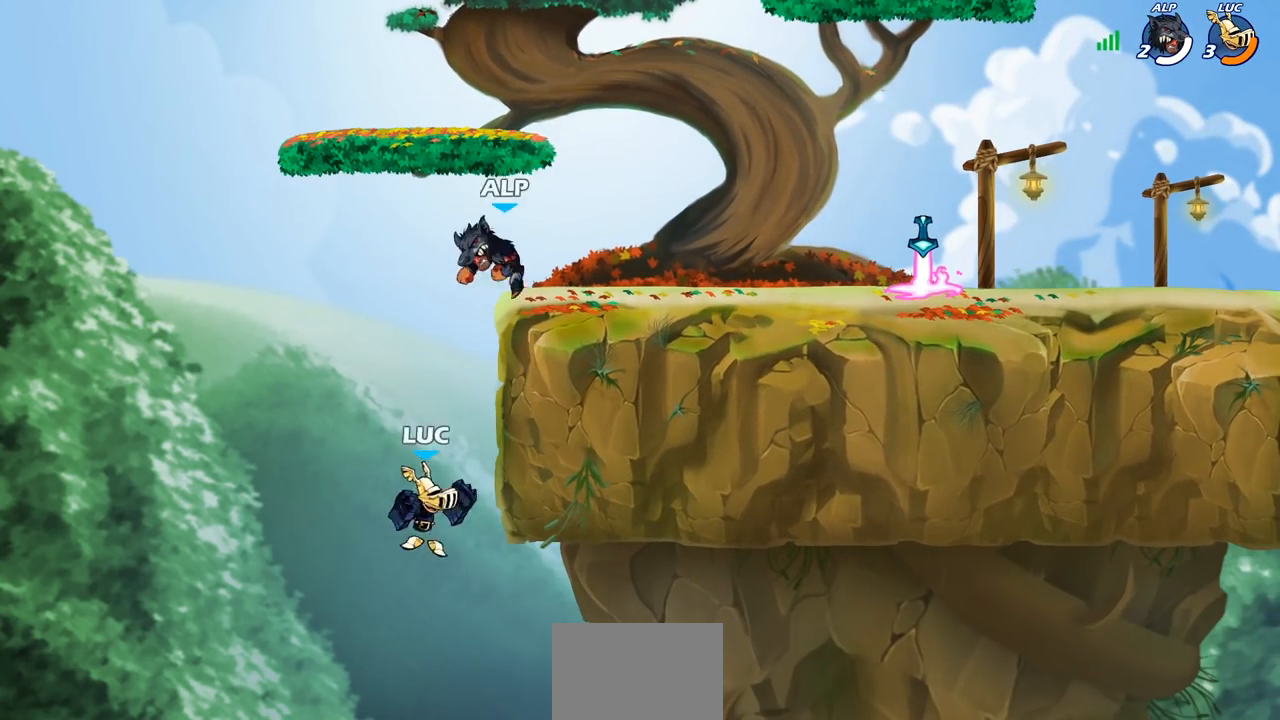
{"buttons": [], "left_stick": "up-right", "right_stick": "center", "events": [[33, "CROSS", "down"], [67, "left_stick", "up-right"], [100, "CIRCLE", "down"], [117, "CROSS", "up"], [233, "CIRCLE", "up"]]}
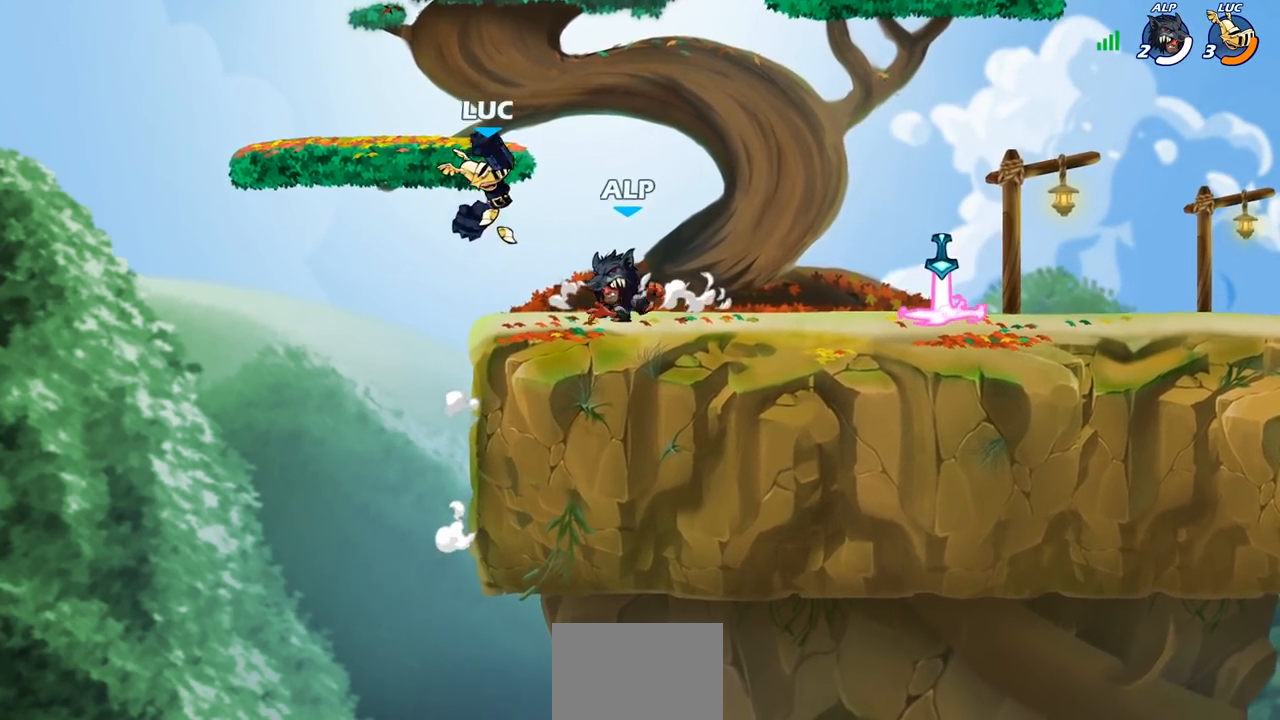
{"buttons": [], "left_stick": "center", "right_stick": "center", "events": [[200, "left_stick", "down-right"], [250, "left_stick", "down-left"], [400, "left_stick", "center"]]}
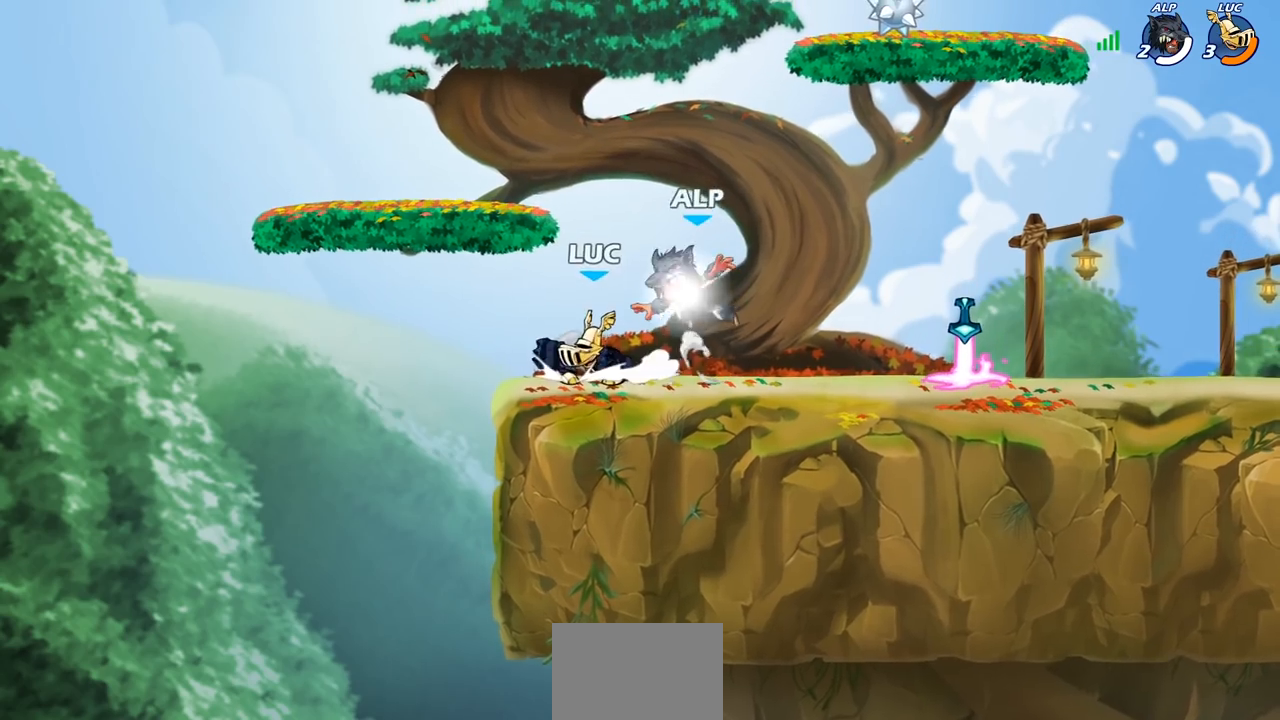
{"buttons": [], "left_stick": "right", "right_stick": "center", "events": [[117, "CROSS", "down"], [117, "left_stick", "left"], [233, "left_stick", "up"], [267, "CROSS", "up"], [367, "left_stick", "right"]]}
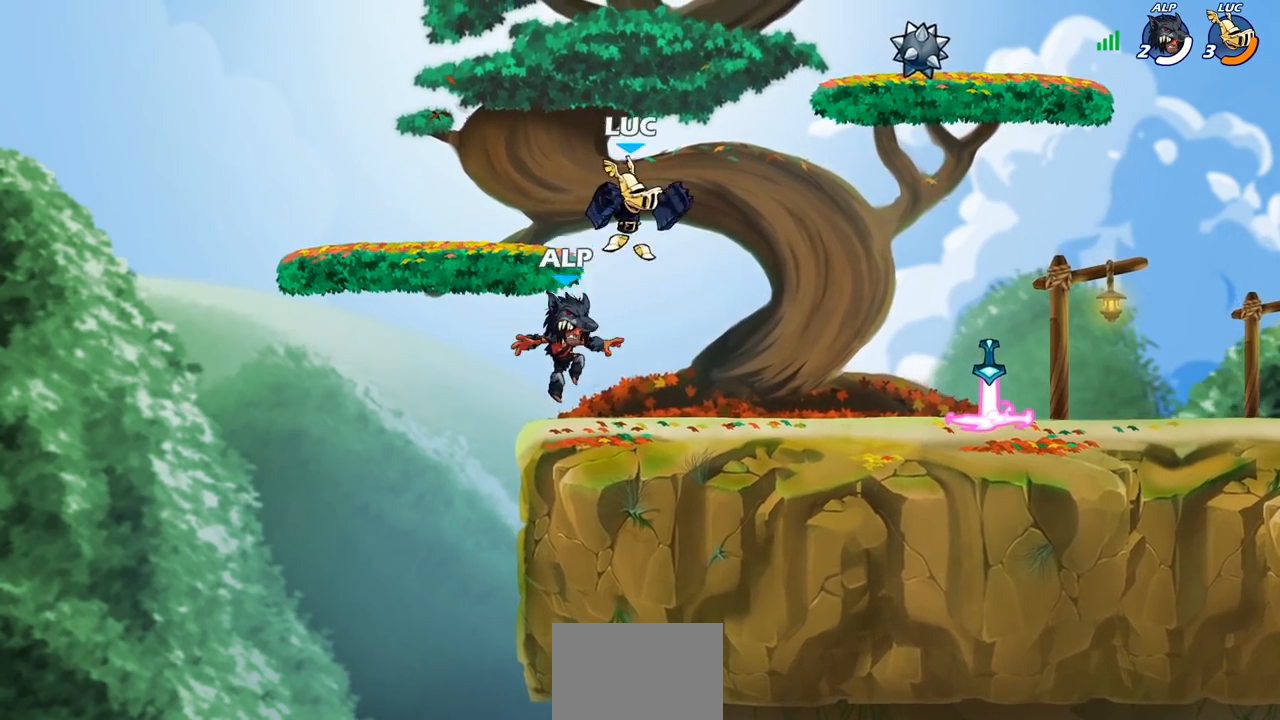
{"buttons": ["SQUARE"], "left_stick": "down", "right_stick": "center", "events": [[17, "CROSS", "down"], [167, "CROSS", "up"], [250, "left_stick", "down"], [450, "SQUARE", "down"]]}
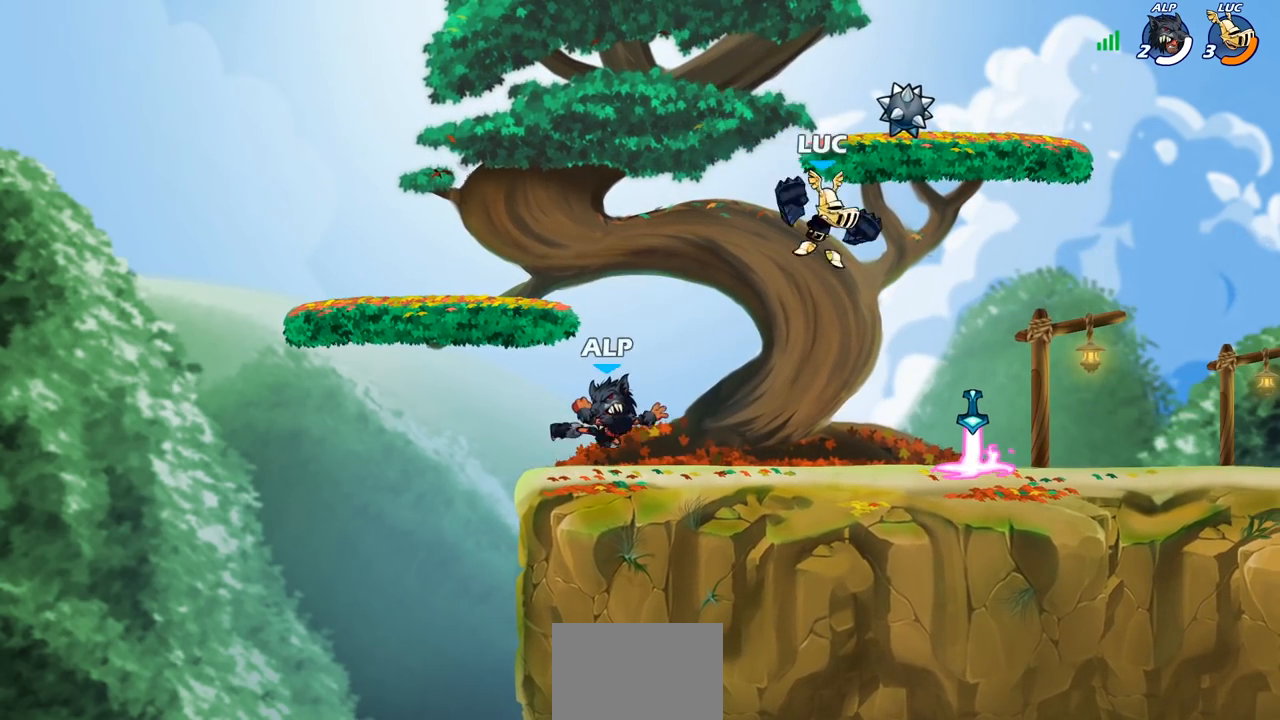
{"buttons": [], "left_stick": "right", "right_stick": "center", "events": [[33, "left_stick", "down-right"], [50, "SQUARE", "up"], [167, "left_stick", "left"], [333, "left_stick", "right"]]}
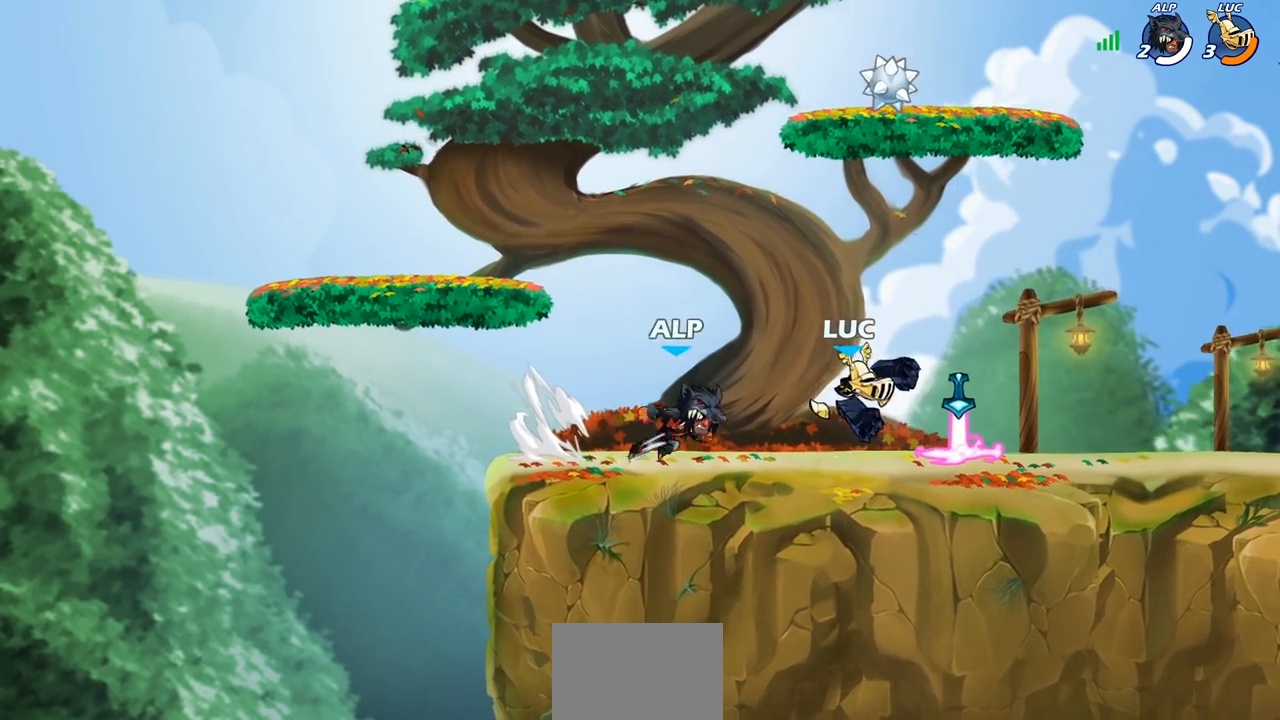
{"buttons": ["SQUARE"], "left_stick": "down-left", "right_stick": "center", "events": [[383, "left_stick", "down-left"], [450, "SQUARE", "down"]]}
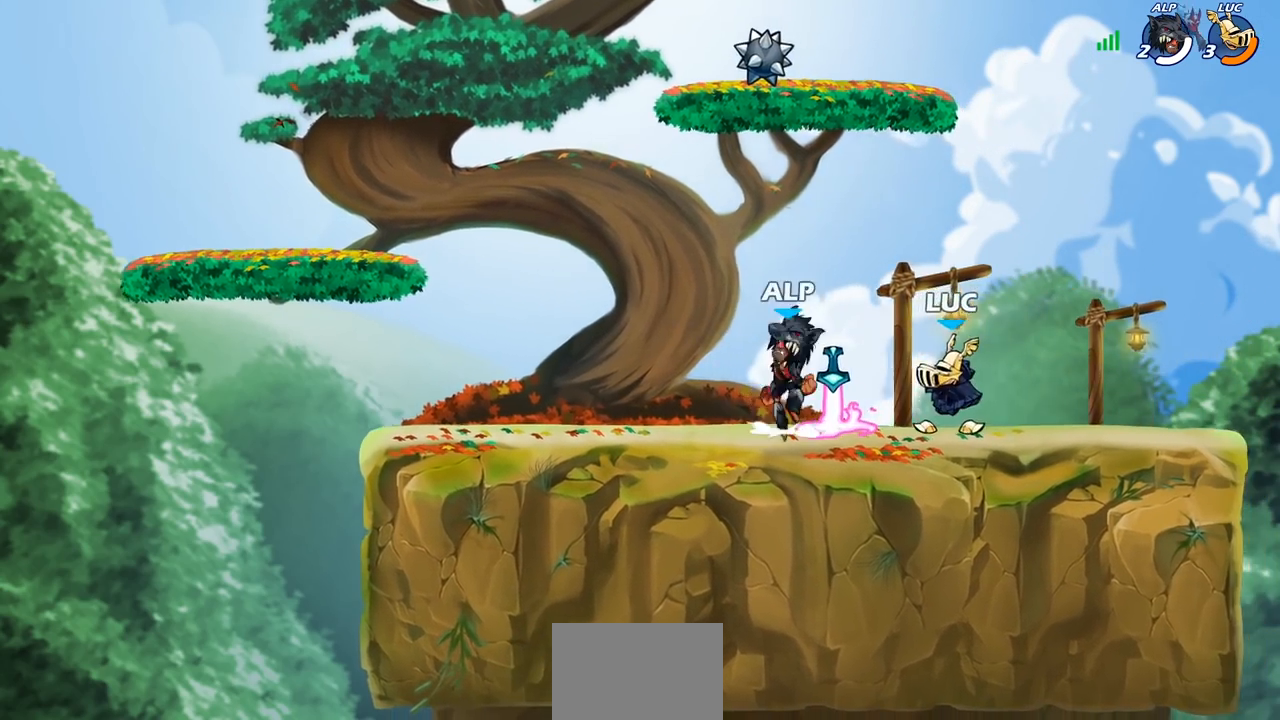
{"buttons": [], "left_stick": "right", "right_stick": "center", "events": [[33, "SQUARE", "up"], [33, "left_stick", "center"], [500, "left_stick", "right"]]}
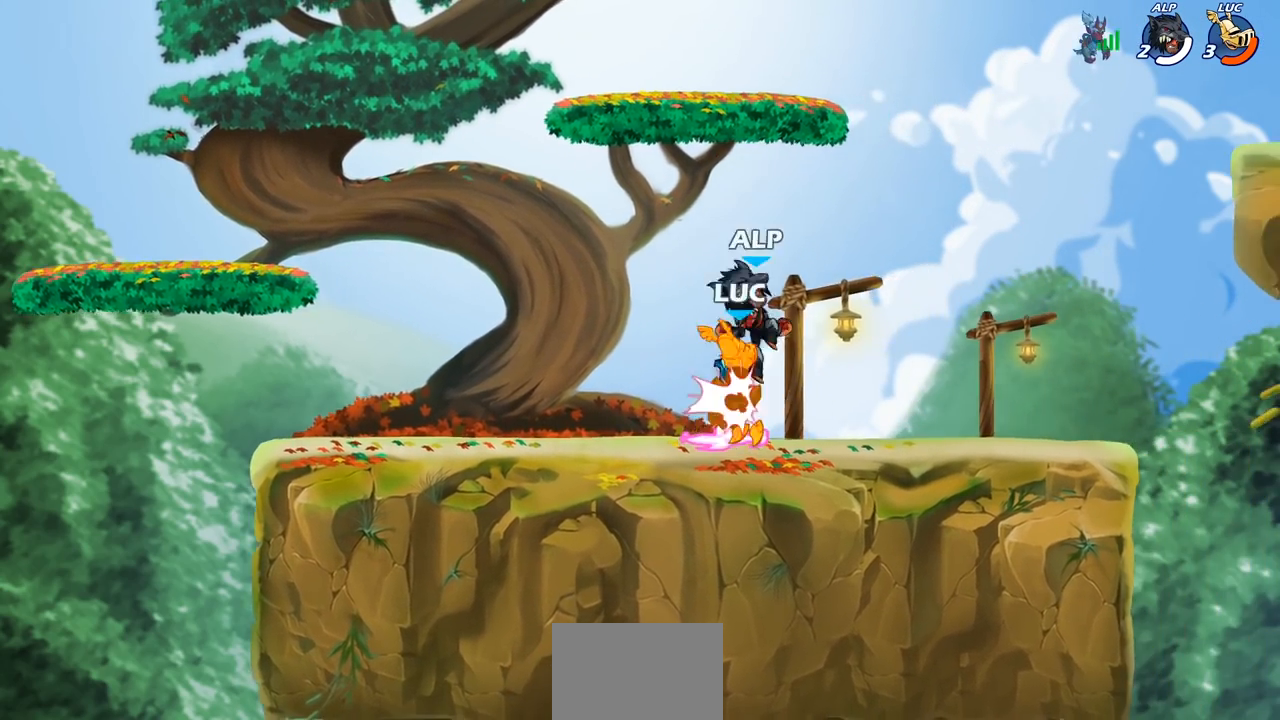
{"buttons": ["R2"], "left_stick": "down-left", "right_stick": "center", "events": [[67, "CROSS", "down"], [117, "left_stick", "up-right"], [150, "CROSS", "up"], [267, "left_stick", "left"], [350, "left_stick", "down-left"], [433, "R2", "down"]]}
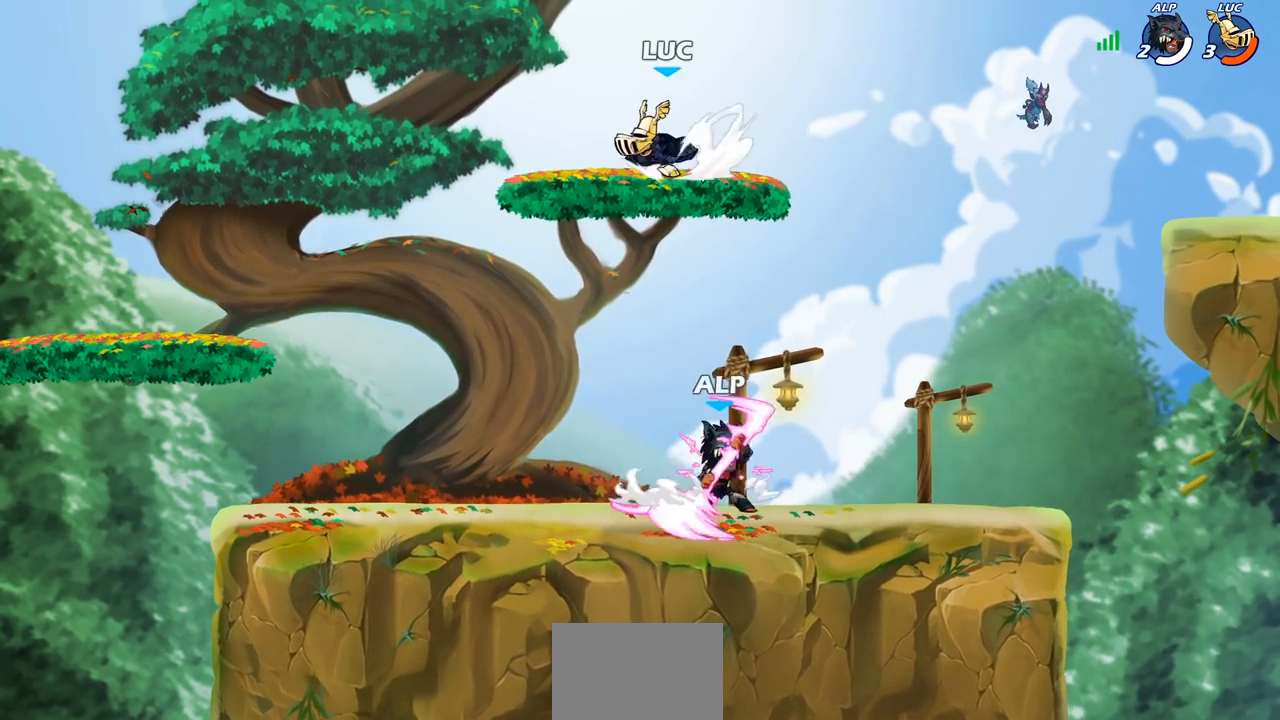
{"buttons": [], "left_stick": "right", "right_stick": "center", "events": [[250, "left_stick", "right"], [283, "R2", "up"]]}
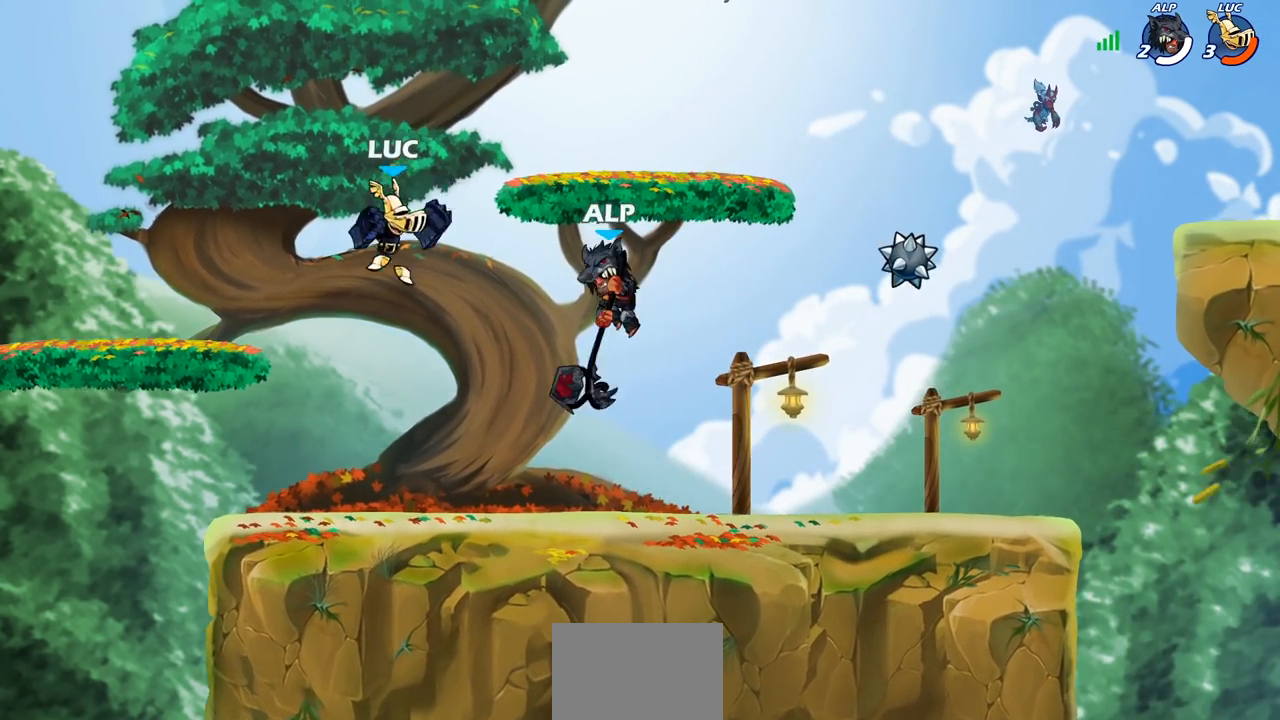
{"buttons": [], "left_stick": "right", "right_stick": "center", "events": [[50, "SQUARE", "down"], [150, "SQUARE", "up"]]}
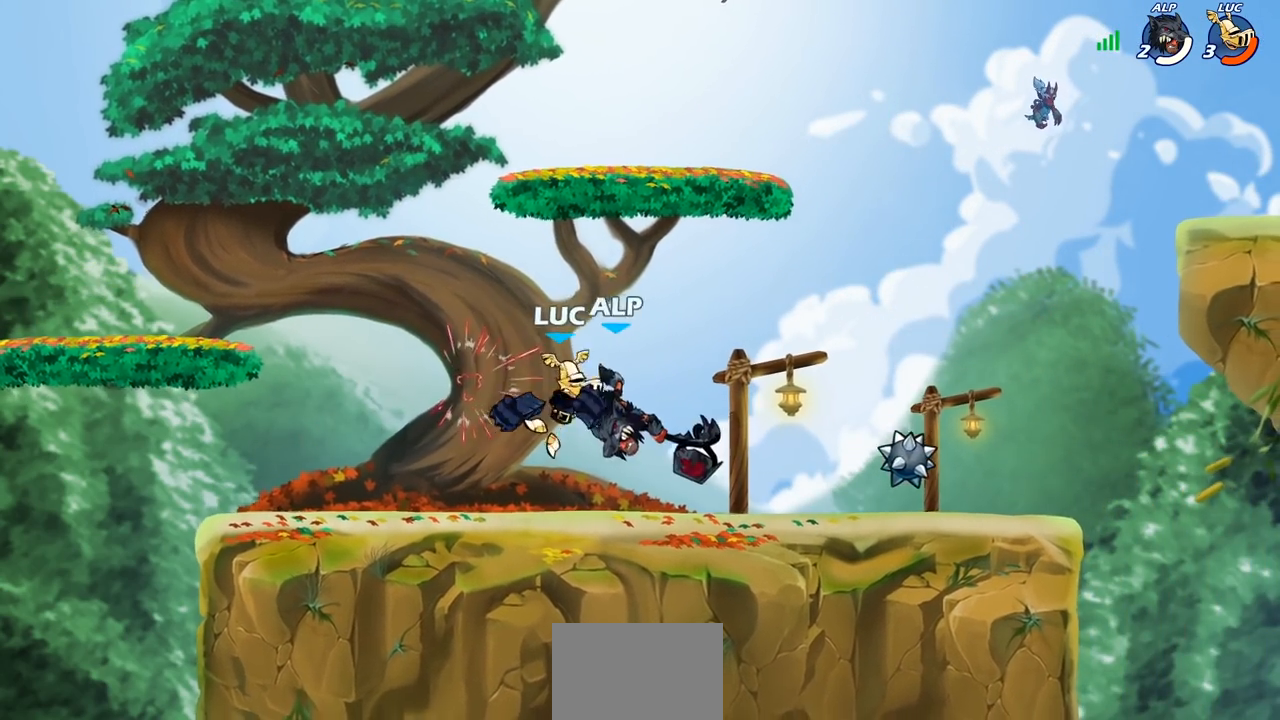
{"buttons": [], "left_stick": "right", "right_stick": "center", "events": [[17, "left_stick", "center"], [83, "left_stick", "left"], [217, "left_stick", "down-left"], [417, "left_stick", "right"]]}
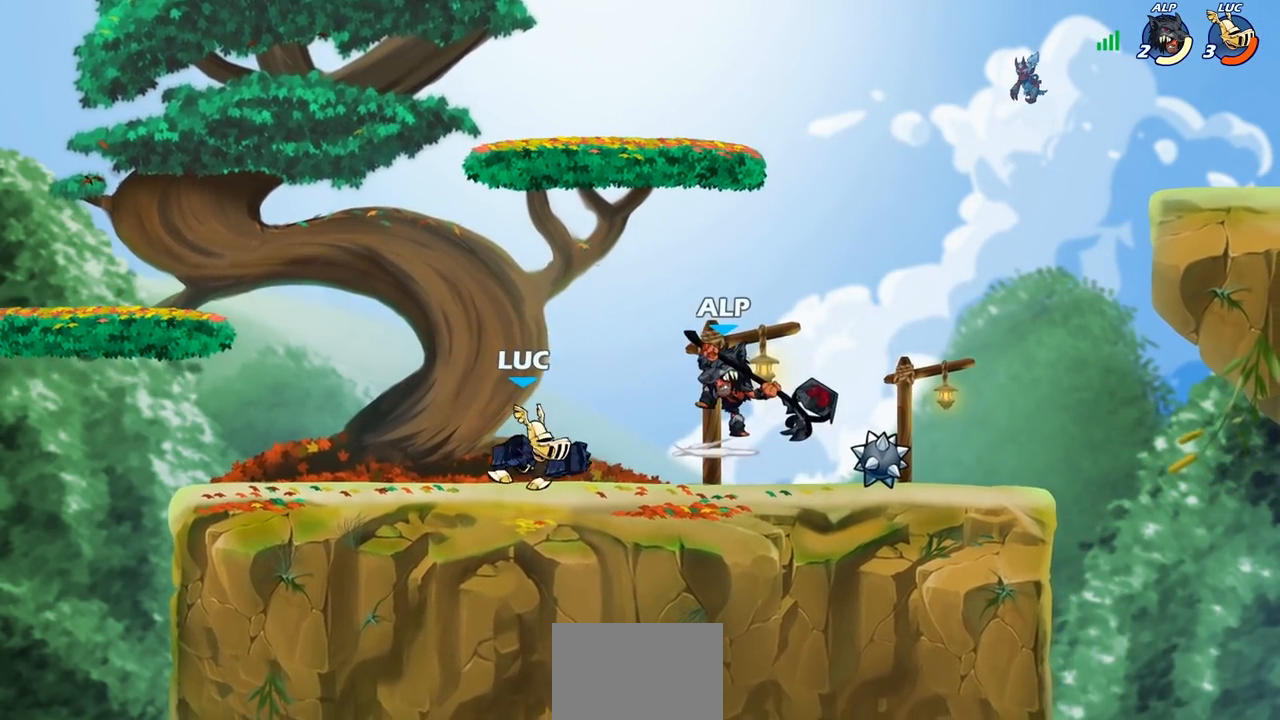
{"buttons": [], "left_stick": "center", "right_stick": "center", "events": [[83, "left_stick", "up-right"], [183, "left_stick", "center"], [250, "left_stick", "right"], [400, "SQUARE", "down"], [483, "SQUARE", "up"], [500, "left_stick", "center"]]}
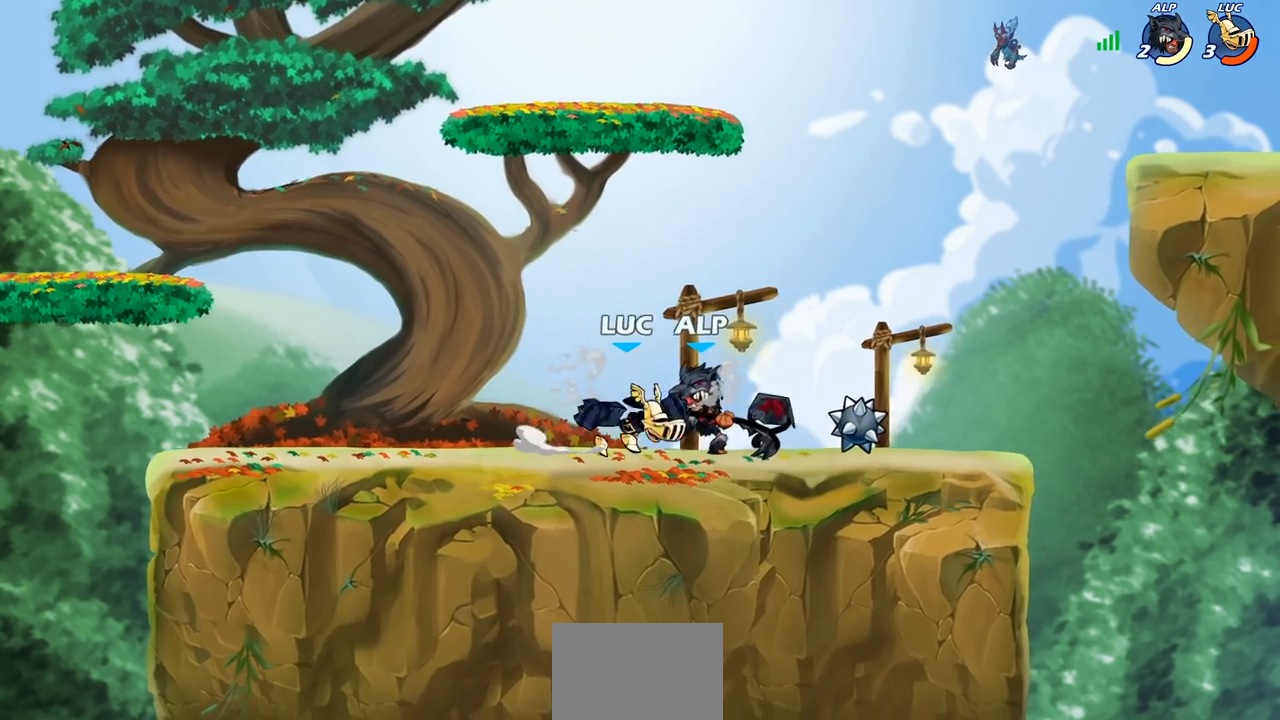
{"buttons": [], "left_stick": "center", "right_stick": "center", "events": []}